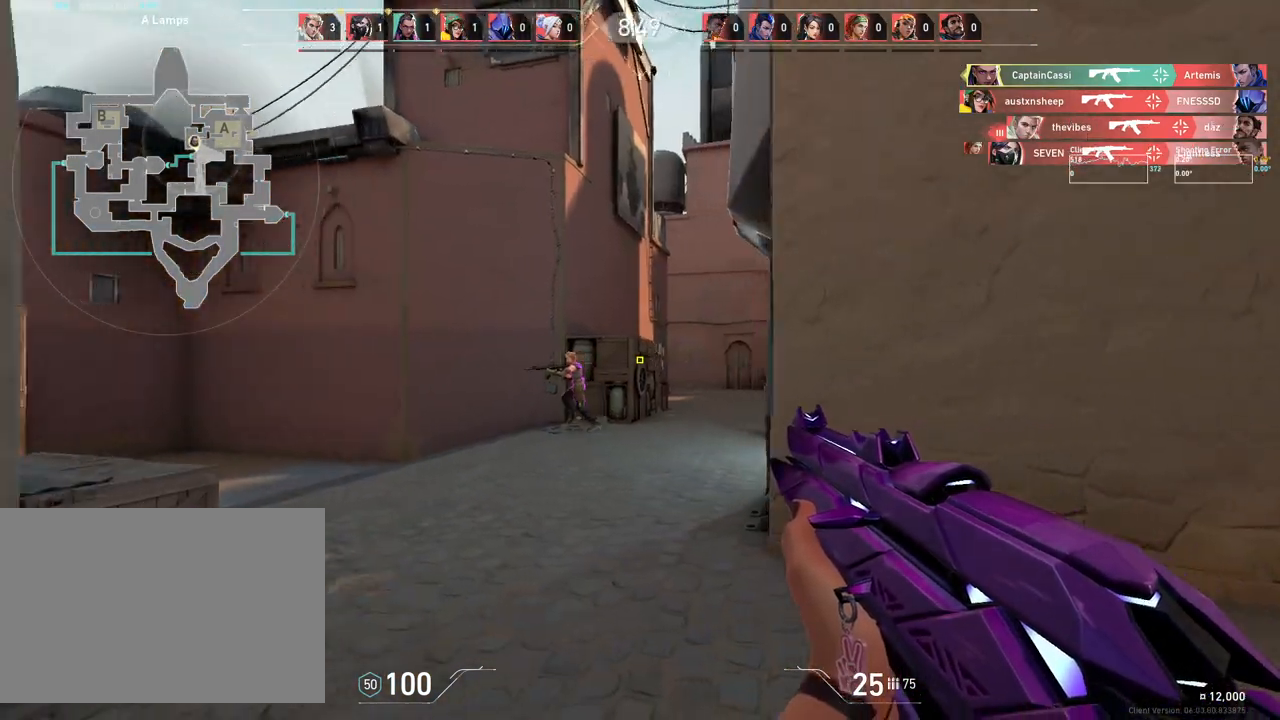
Gameplay with keyboard and mouse; each line is a JSON object with the keys and mouse buttons held at the frame after it. "events" lists presses ("down") and releases ("up") of "4", "a", "c", "ctrl", "d", "e", "q", "r", "s", "shift", "space", "w", "x", "z", "mouse_left", "mouse_wheel", "mouse_right", "mouse_mb4" and "mouse_mb5" between this image and that frame as [ms after this image, input, new state], when the widget could be followed in between. "mouse_left", "mouse_wheel", "mouse_right", "mouse_mb4", "mouse_mb5" = the "left", "wheel", "right", "mb4", "mb5" buttons of the "mouse" list. No other keys are recorded. "wheel" means that the mouse wheel is clicked or scrolled. Mouse movement is not recorded.
{"keys": [], "mouse": [], "events": [[300, "a", "up"]]}
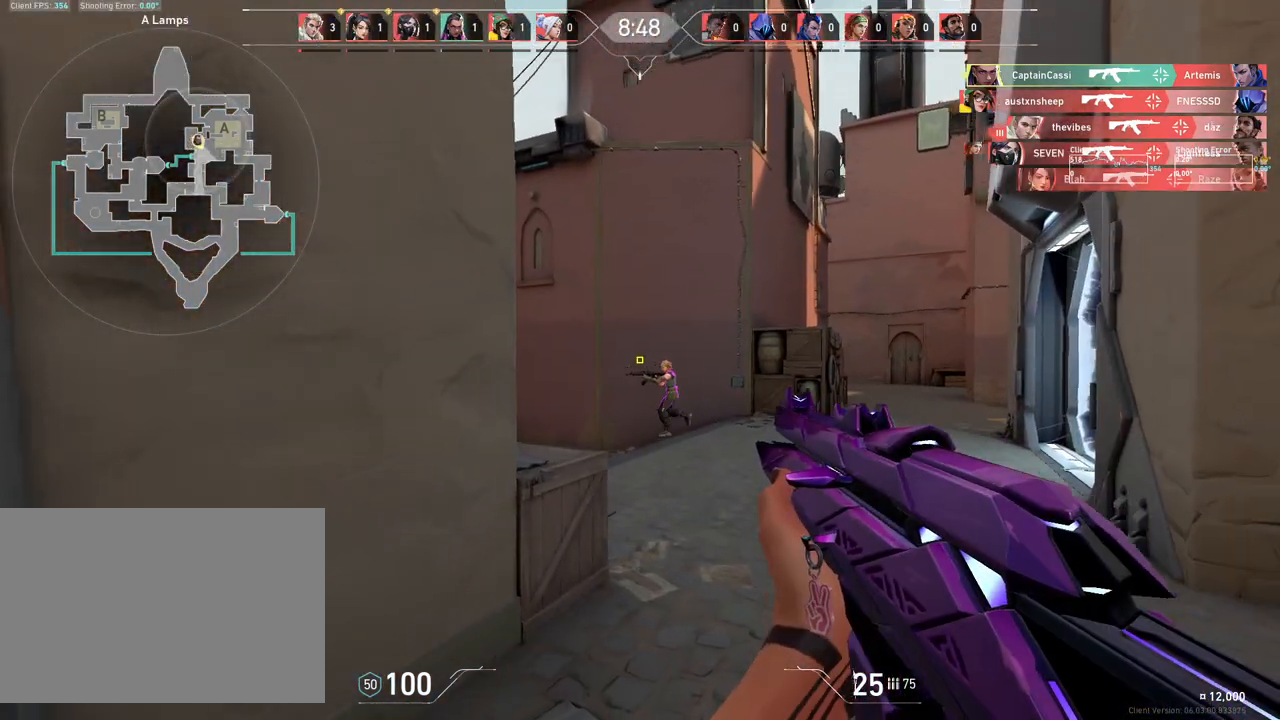
{"keys": [], "mouse": [], "events": [[33, "d", "down"], [317, "d", "up"]]}
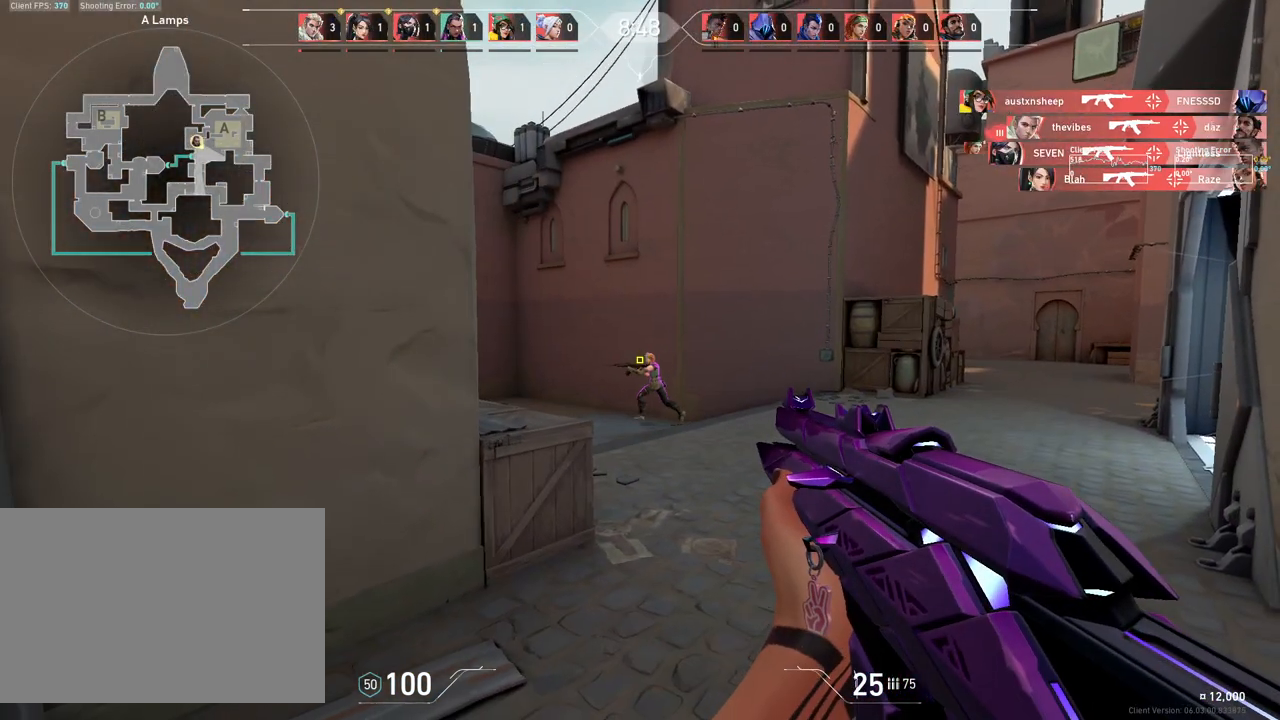
{"keys": [], "mouse": [], "events": [[83, "mouse_left", "down"], [233, "mouse_left", "up"]]}
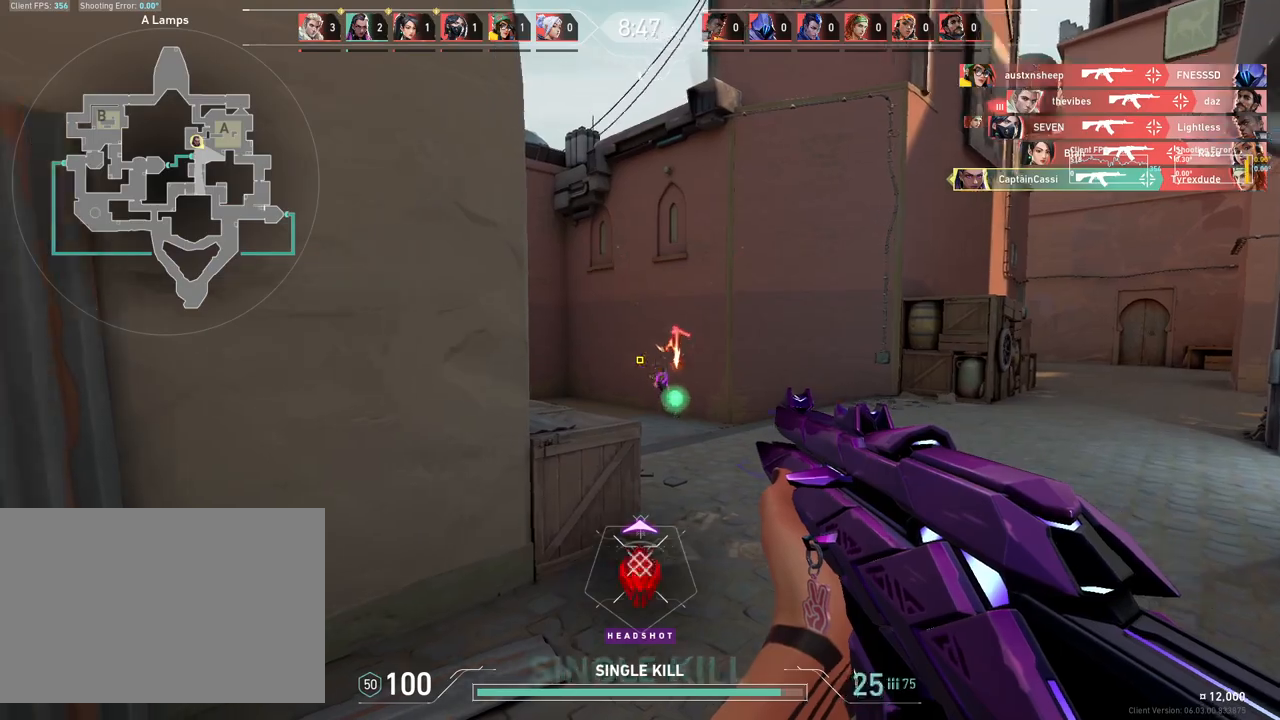
{"keys": ["d"], "mouse": [], "events": [[17, "d", "down"], [83, "w", "down"], [400, "w", "up"]]}
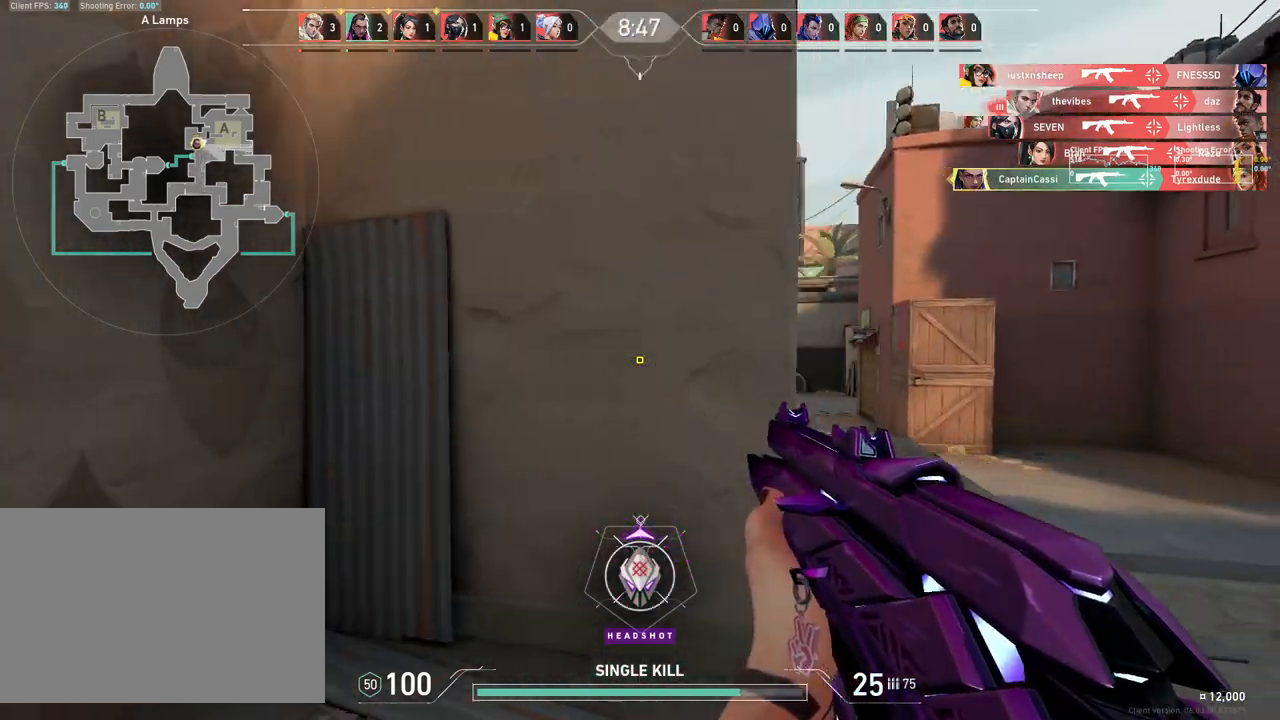
{"keys": ["d"], "mouse": [], "events": [[50, "w", "down"], [200, "w", "up"]]}
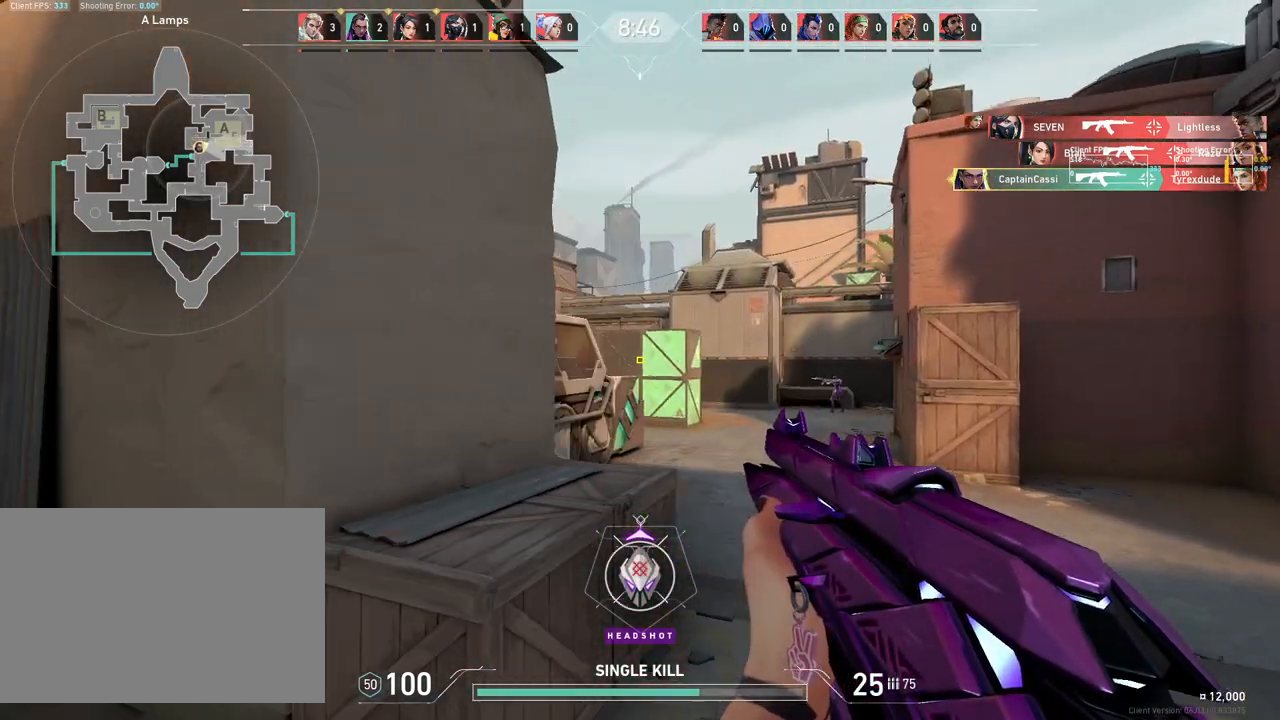
{"keys": ["a"], "mouse": [], "events": [[367, "a", "down"], [367, "d", "up"]]}
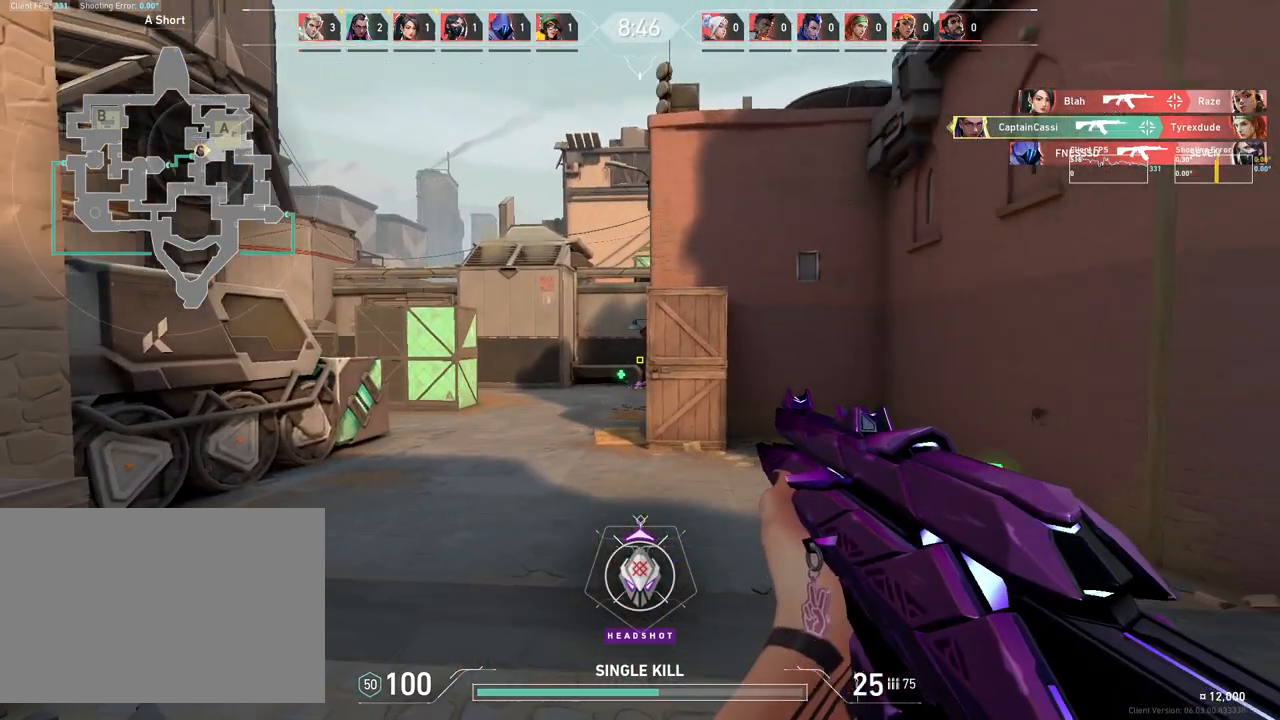
{"keys": ["d"], "mouse": [], "events": [[200, "a", "up"], [200, "d", "down"]]}
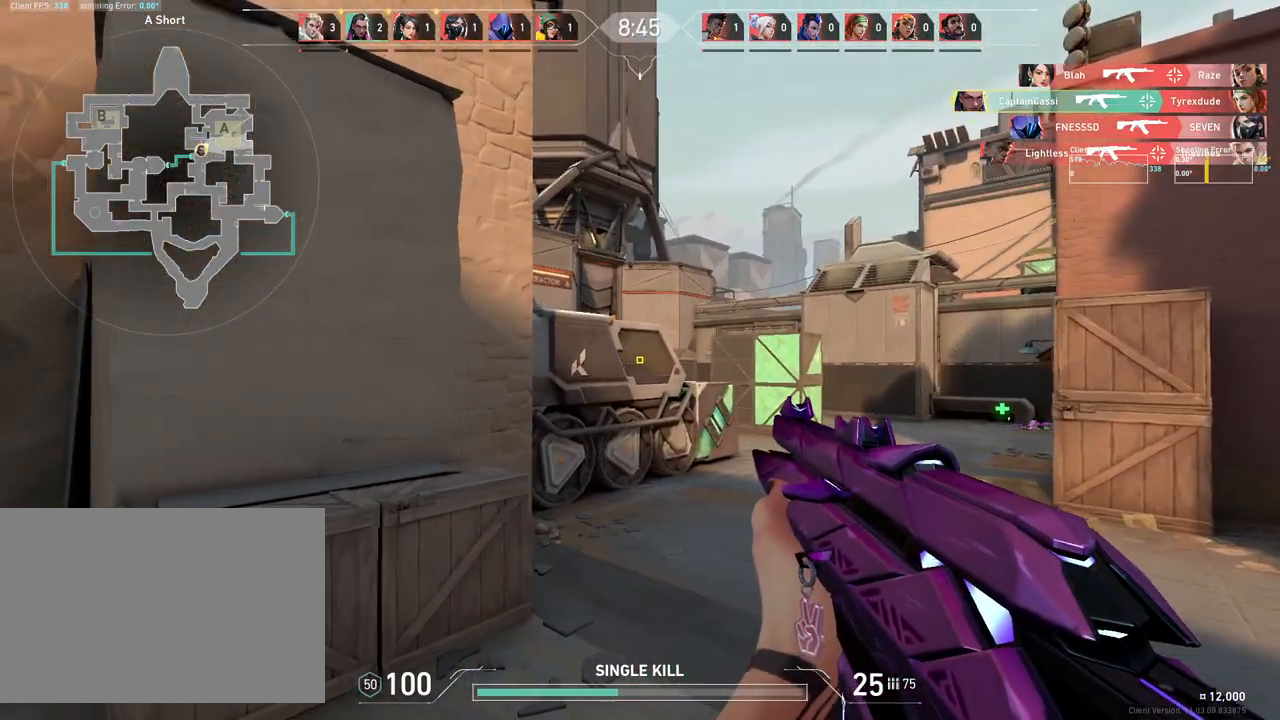
{"keys": ["d"], "mouse": [], "events": []}
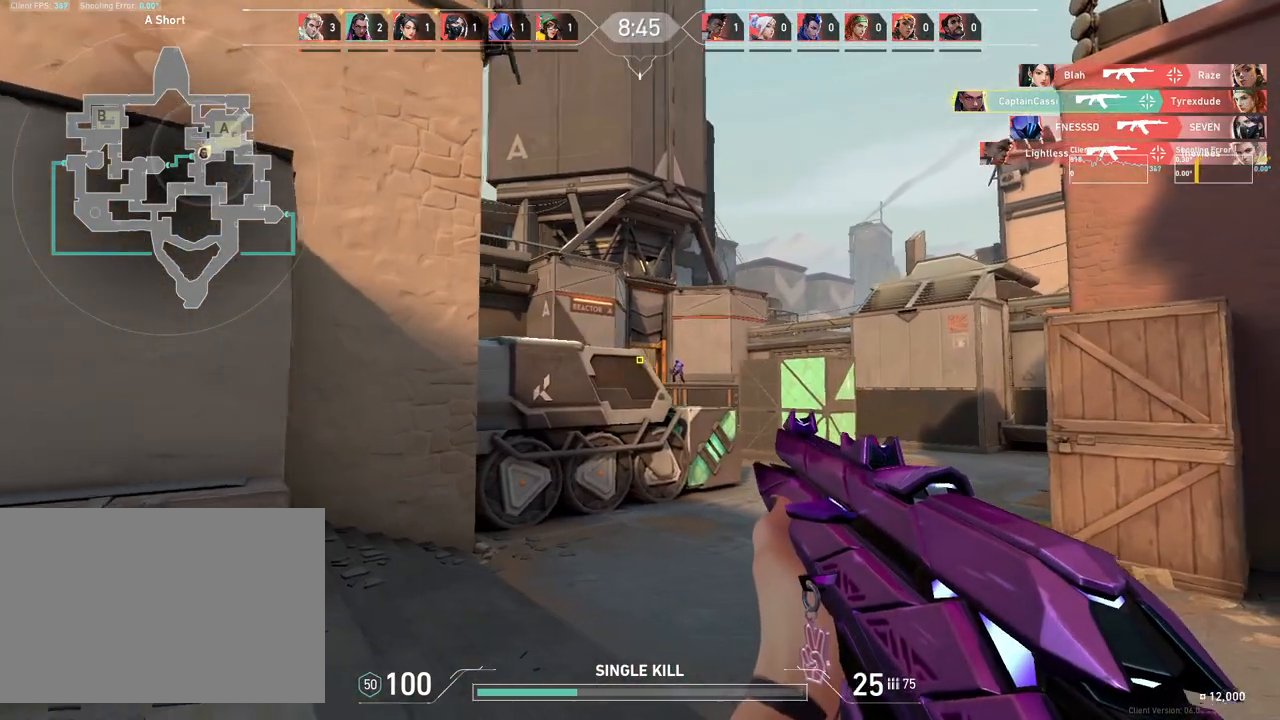
{"keys": [], "mouse": ["left"], "events": [[167, "d", "up"], [500, "mouse_left", "down"]]}
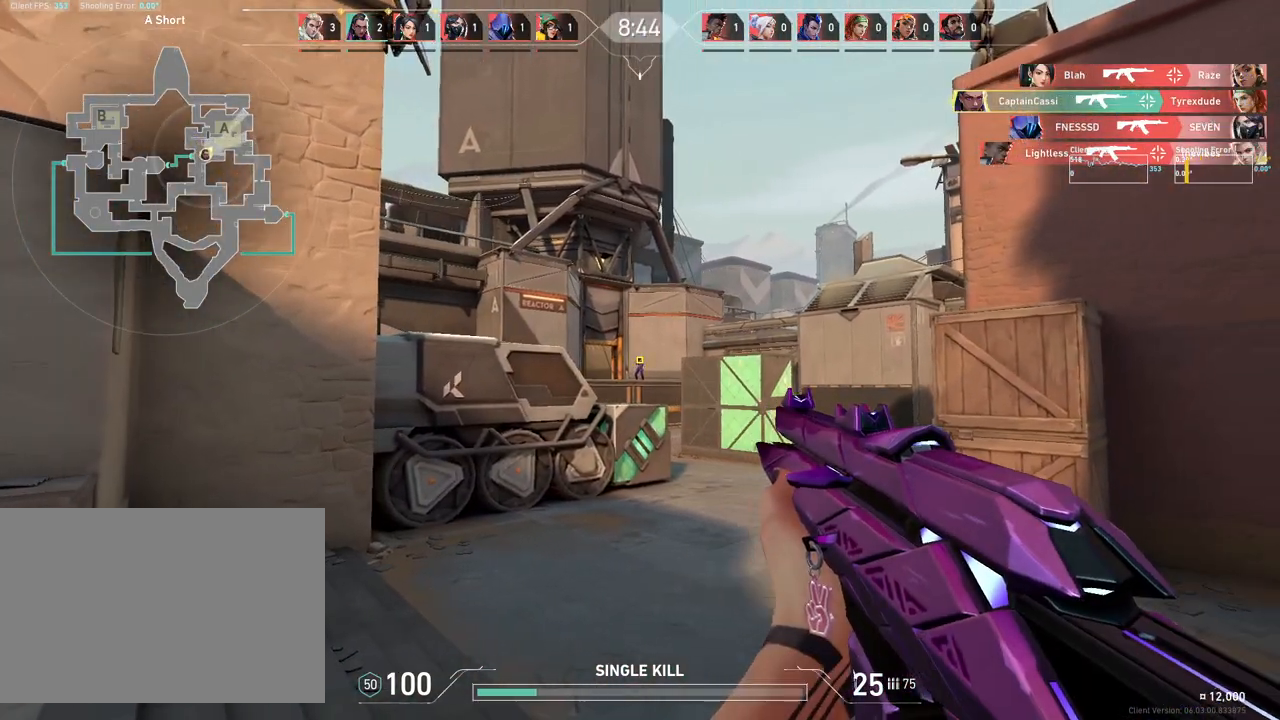
{"keys": ["d", "s"], "mouse": [], "events": [[167, "mouse_left", "up"], [217, "d", "down"], [500, "s", "down"]]}
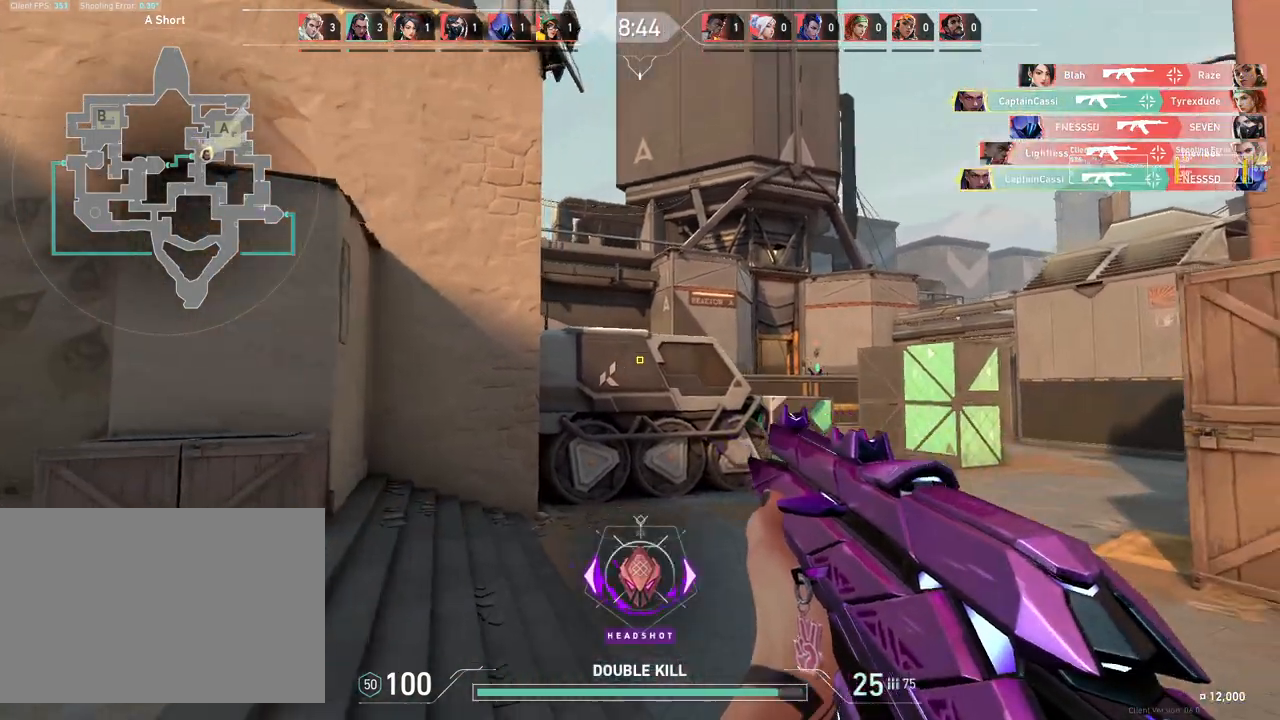
{"keys": ["a", "w"], "mouse": [], "events": [[117, "a", "down"], [200, "s", "up"], [217, "d", "up"], [400, "w", "down"]]}
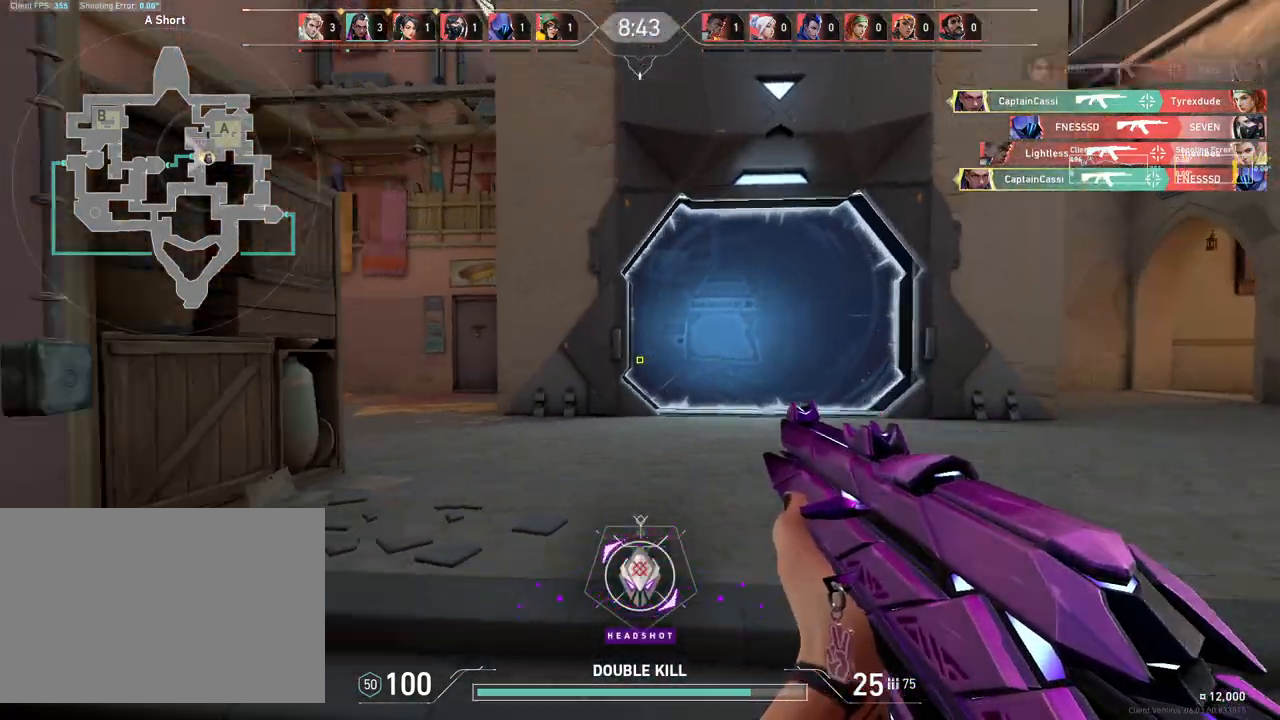
{"keys": ["d"], "mouse": [], "events": [[17, "d", "down"], [50, "a", "up"], [350, "w", "up"]]}
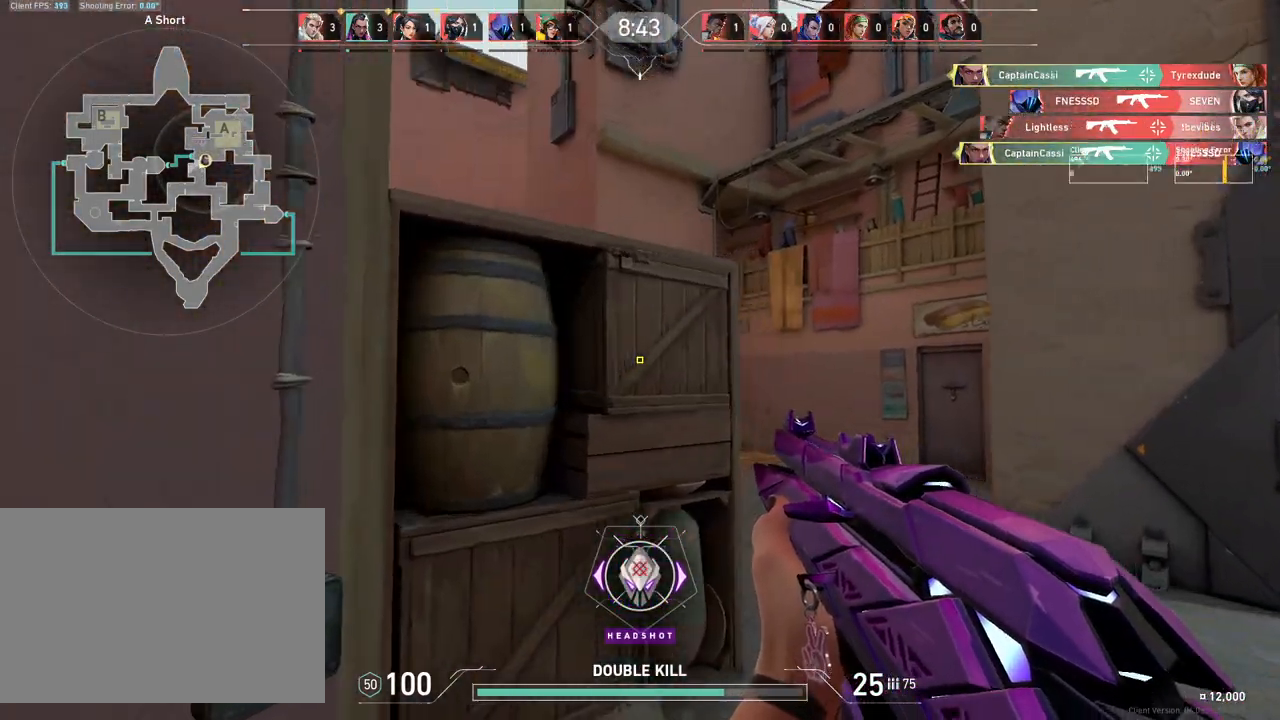
{"keys": ["d"], "mouse": [], "events": []}
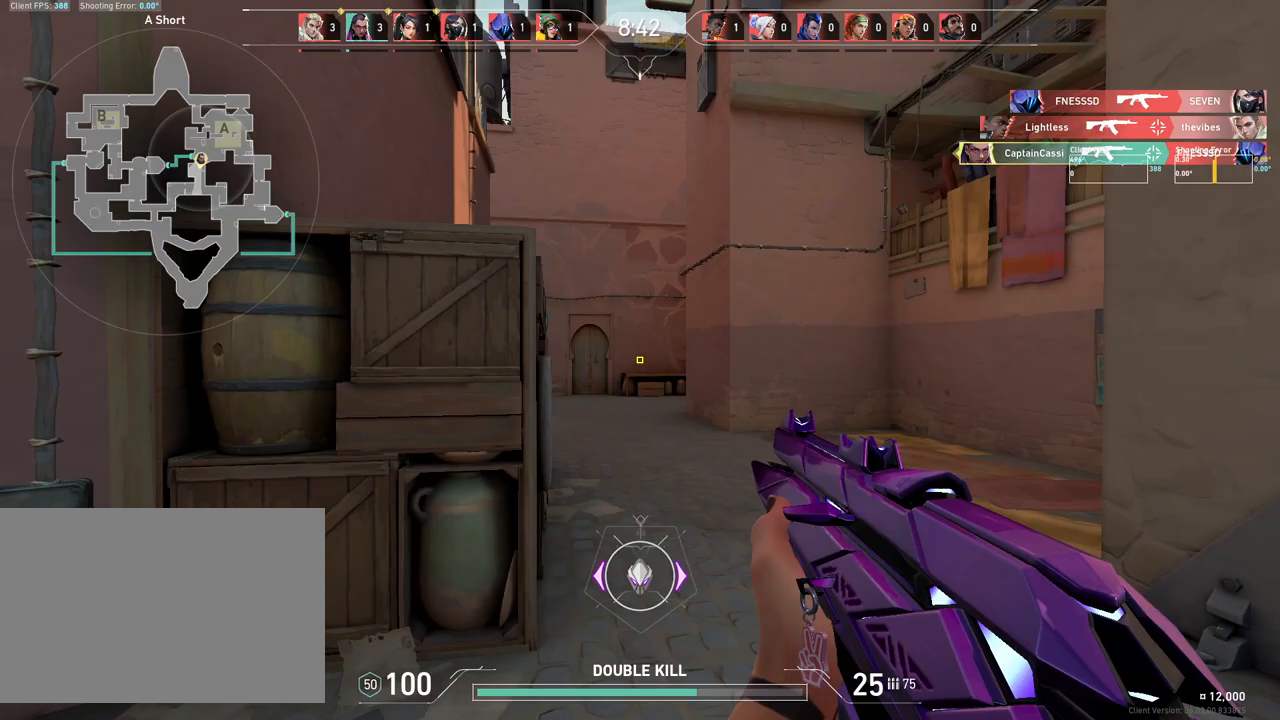
{"keys": ["d"], "mouse": [], "events": []}
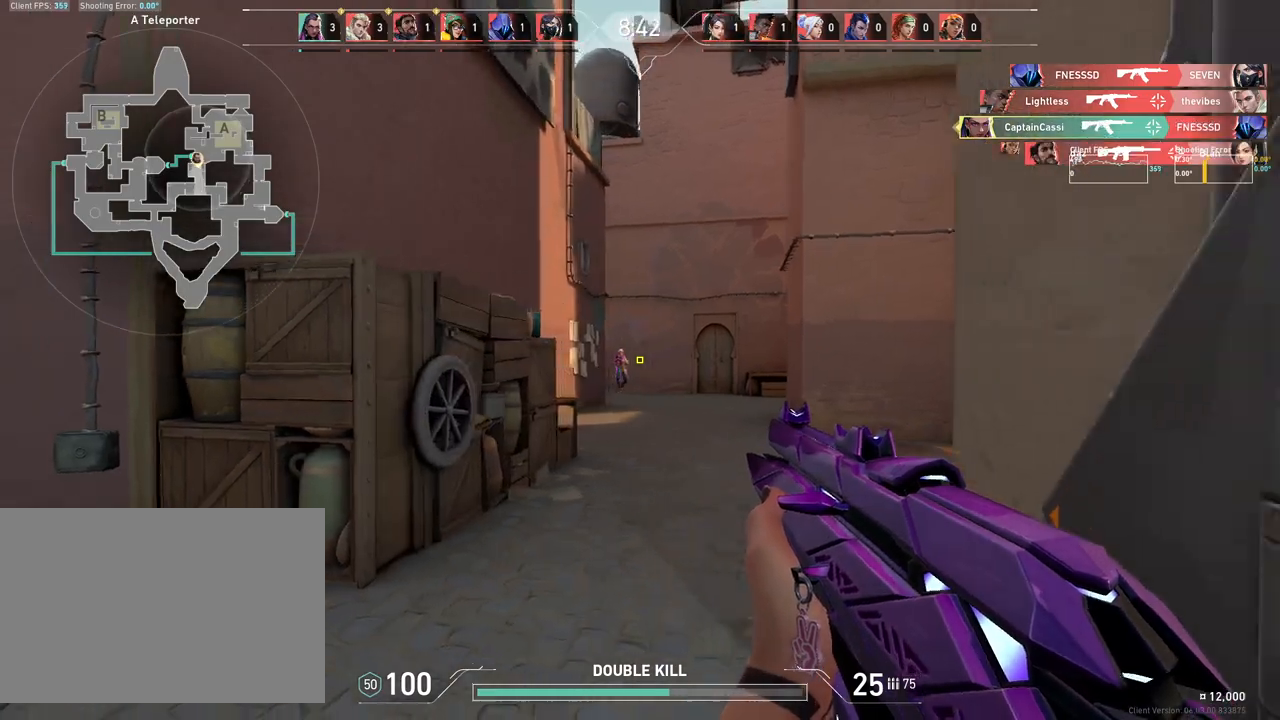
{"keys": ["d", "w"], "mouse": [], "events": [[433, "w", "down"]]}
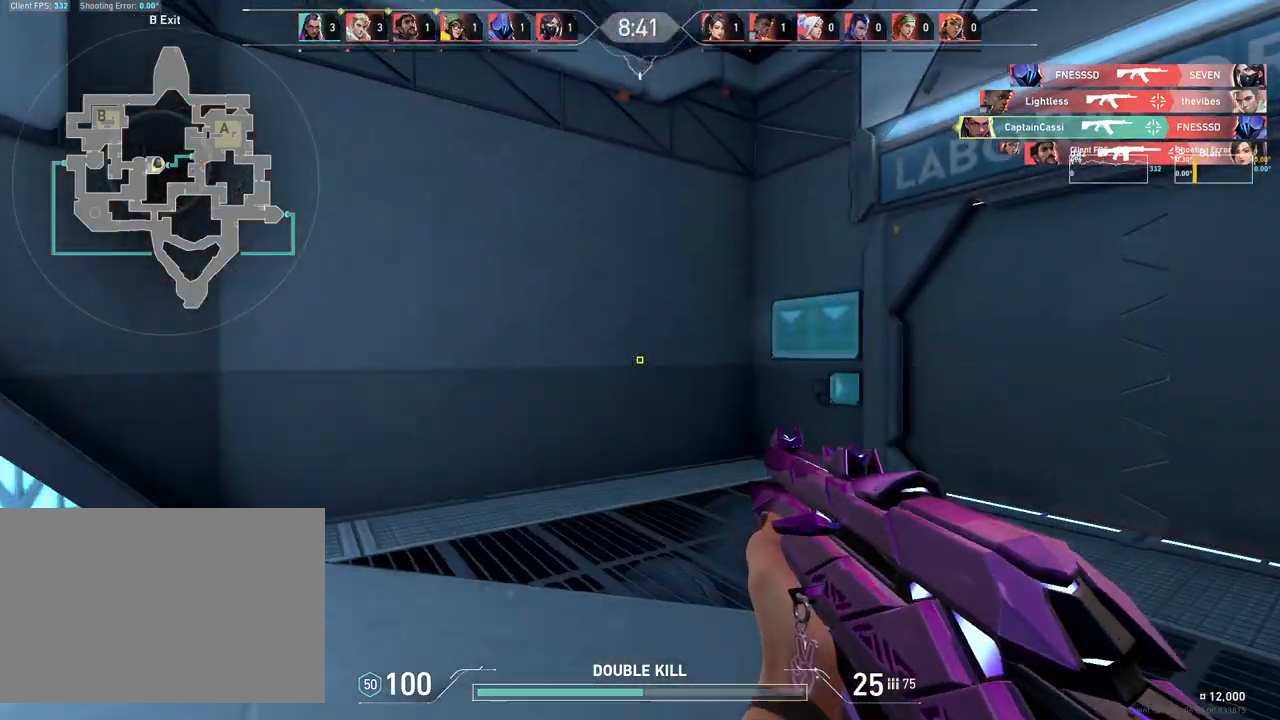
{"keys": ["d", "w"], "mouse": [], "events": [[167, "d", "up"], [500, "d", "down"]]}
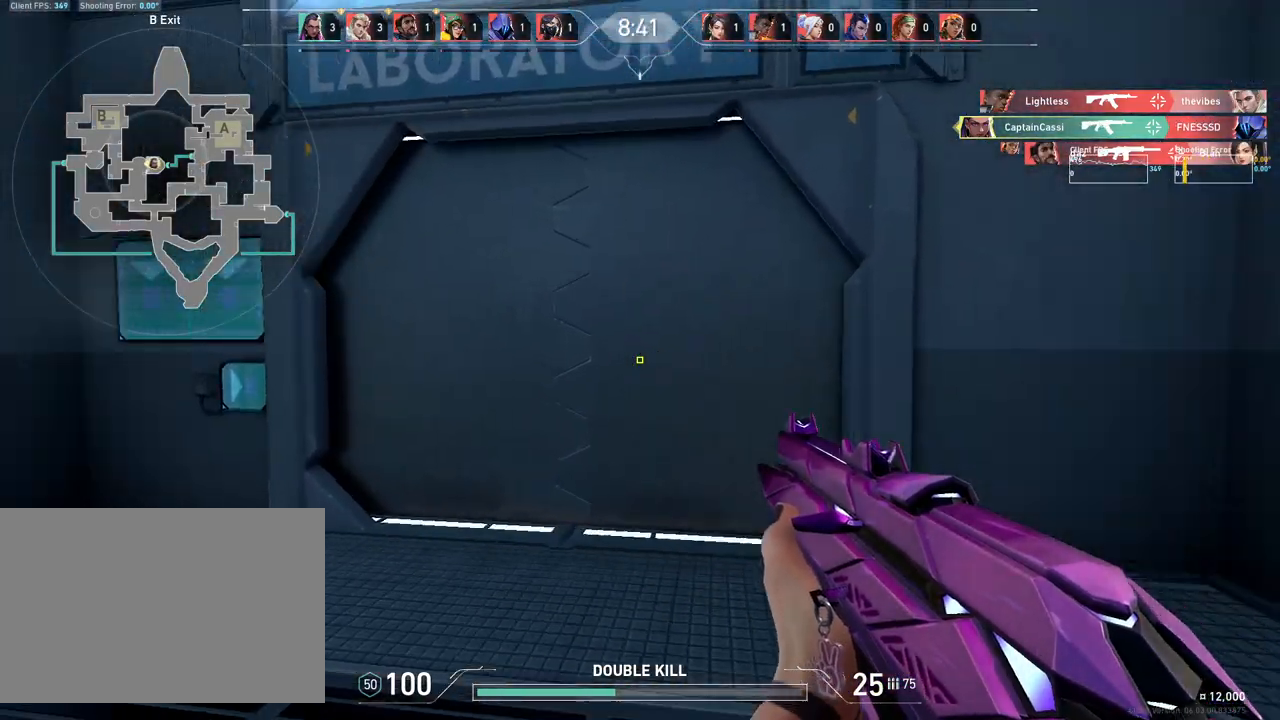
{"keys": ["d"], "mouse": [], "events": [[67, "w", "up"]]}
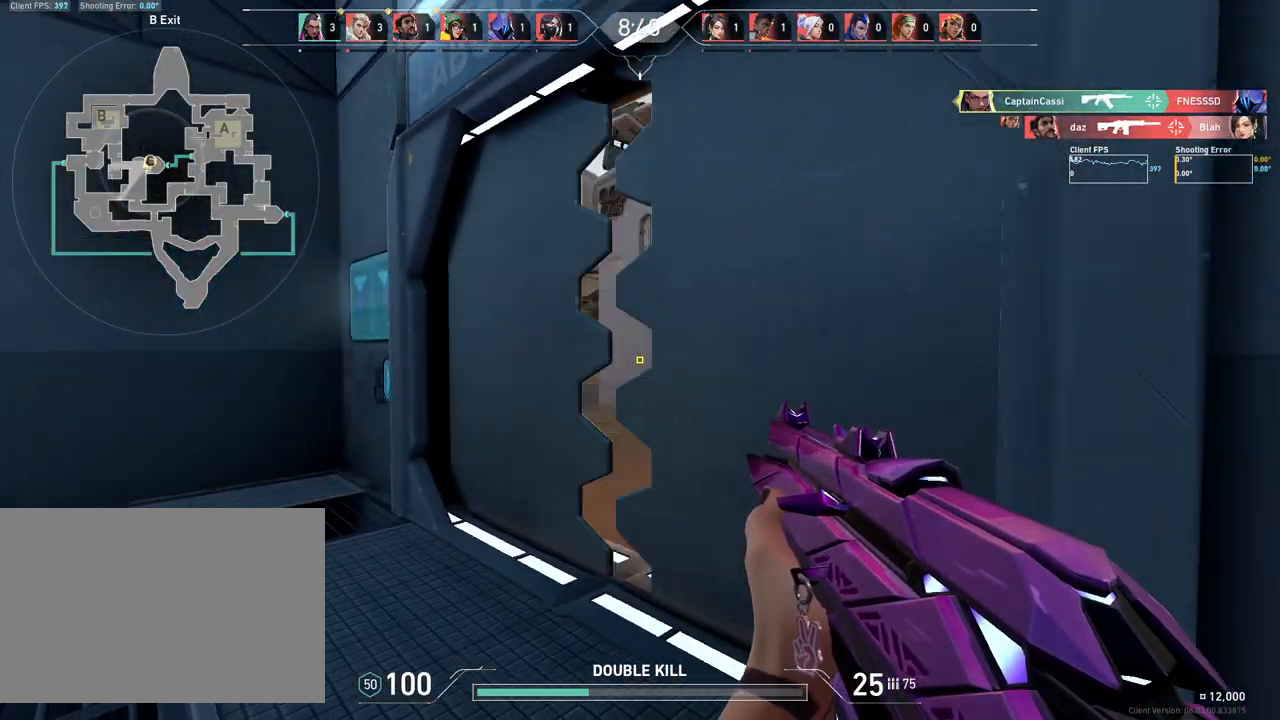
{"keys": ["a"], "mouse": [], "events": [[50, "w", "down"], [150, "a", "down"], [150, "d", "up"], [283, "w", "up"]]}
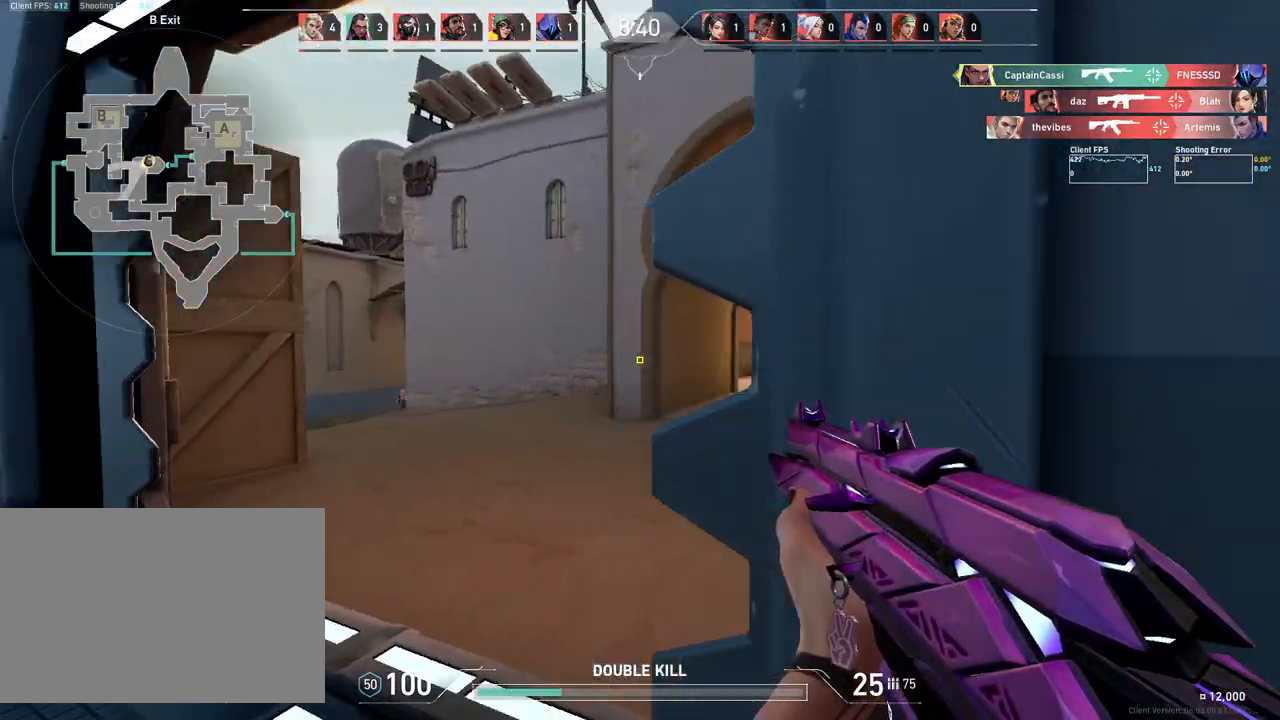
{"keys": ["d", "w"], "mouse": [], "events": [[400, "w", "down"], [450, "d", "down"], [467, "a", "up"]]}
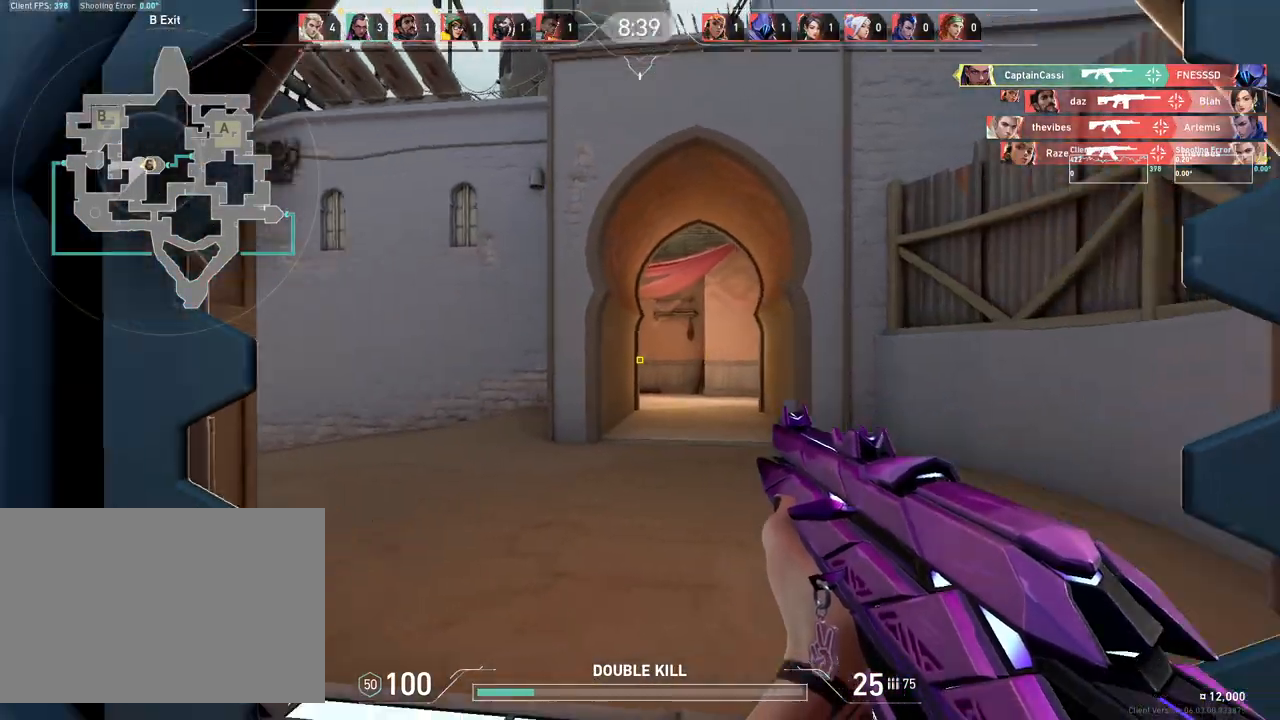
{"keys": ["d"], "mouse": [], "events": [[17, "w", "up"], [133, "a", "down"], [183, "d", "up"], [300, "d", "down"], [317, "a", "up"]]}
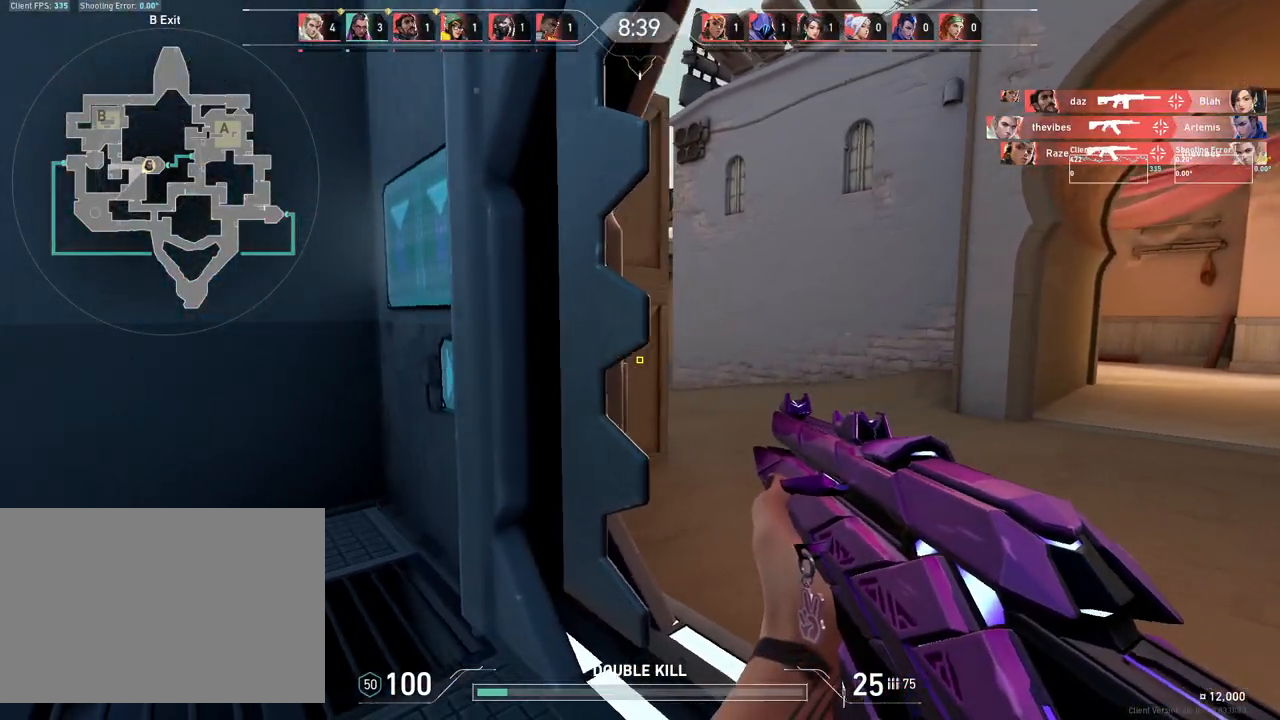
{"keys": ["a"], "mouse": ["left"], "events": [[167, "a", "down"], [200, "d", "up"], [317, "a", "up"], [400, "a", "down"], [467, "mouse_left", "down"]]}
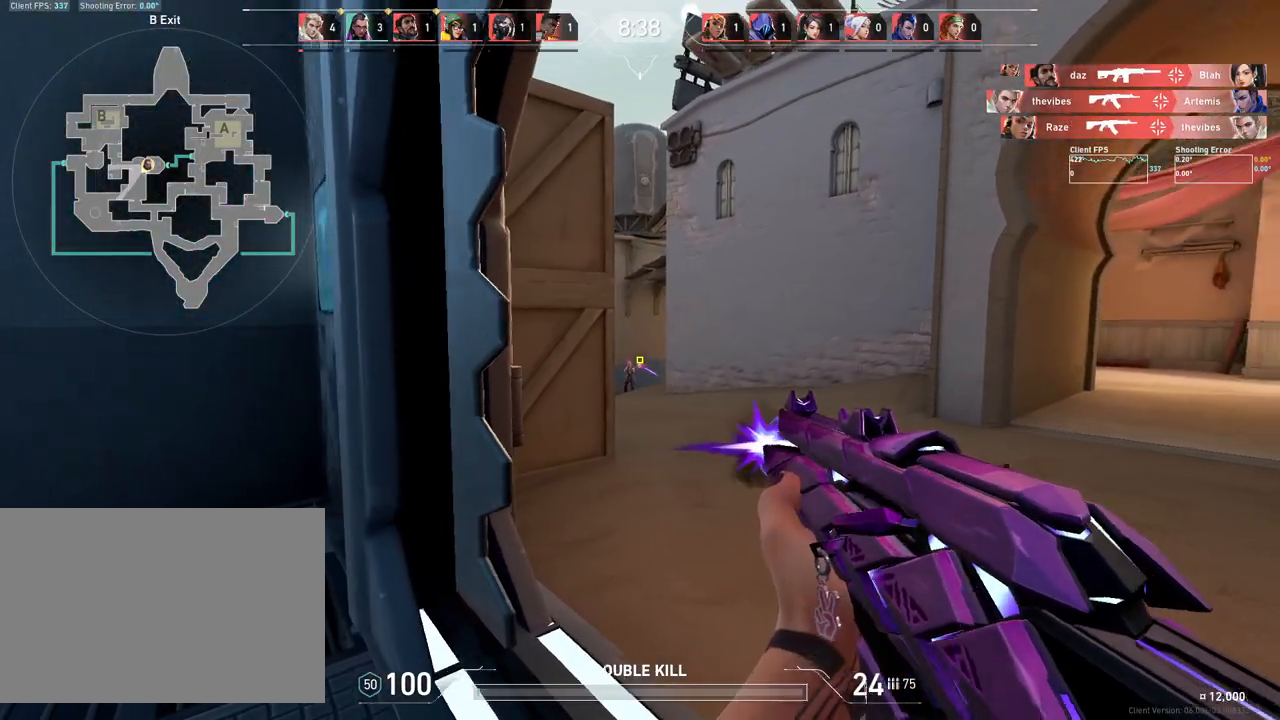
{"keys": ["d"], "mouse": ["left"], "events": [[117, "mouse_left", "up"], [283, "a", "up"], [350, "d", "down"], [467, "mouse_left", "down"]]}
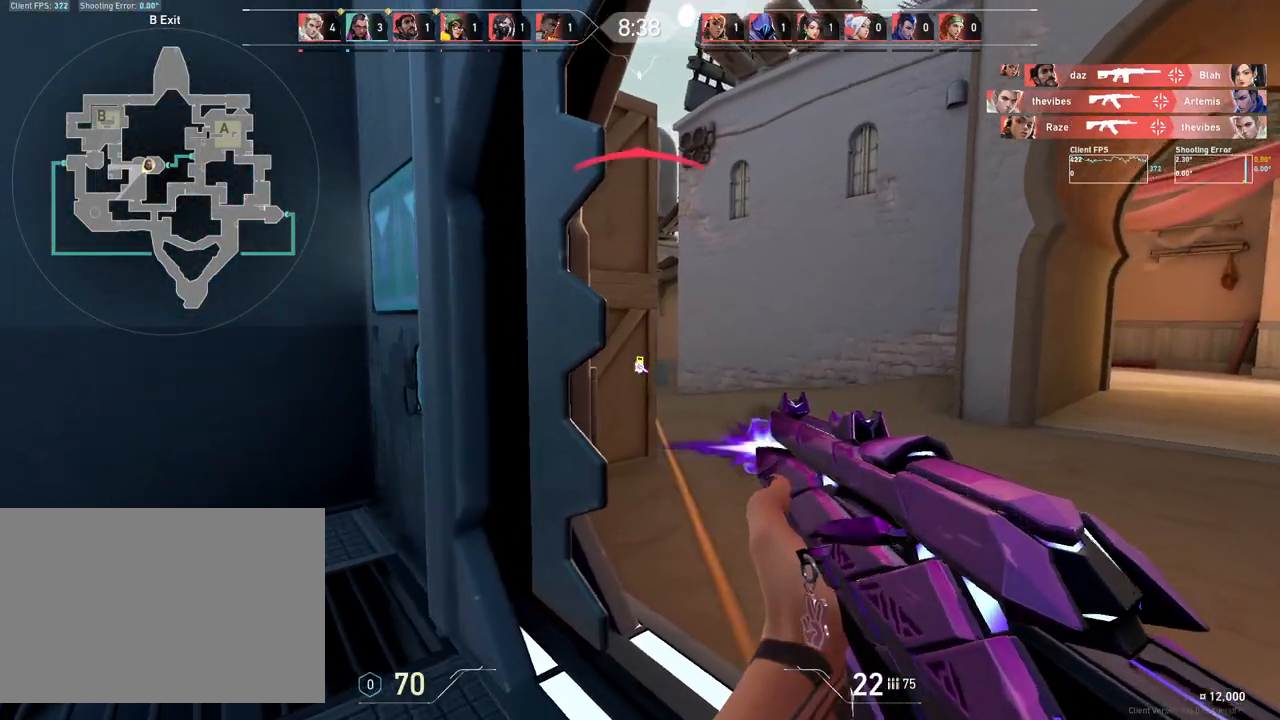
{"keys": ["a"], "mouse": ["left"], "events": [[100, "mouse_left", "up"], [183, "d", "up"], [433, "mouse_left", "down"], [483, "a", "down"]]}
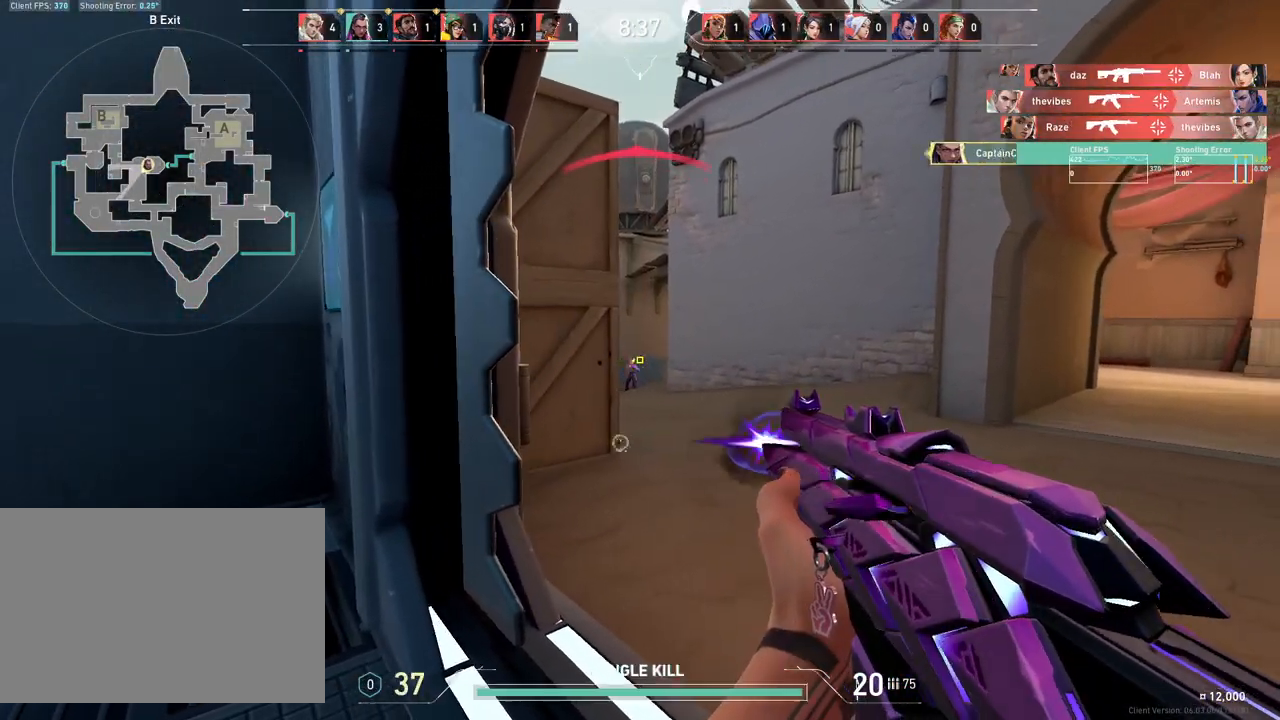
{"keys": ["d", "w"], "mouse": [], "events": [[83, "mouse_left", "up"], [267, "a", "up"], [350, "d", "down"], [500, "w", "down"]]}
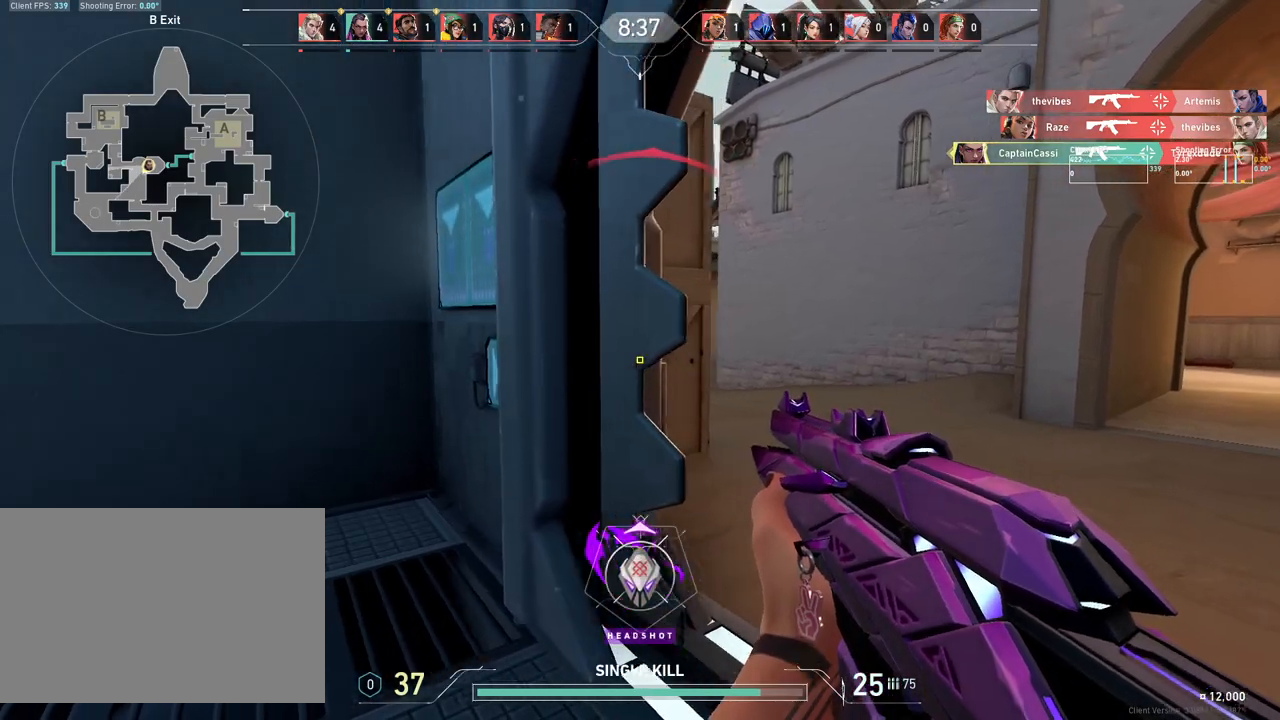
{"keys": ["d"], "mouse": [], "events": [[250, "w", "up"]]}
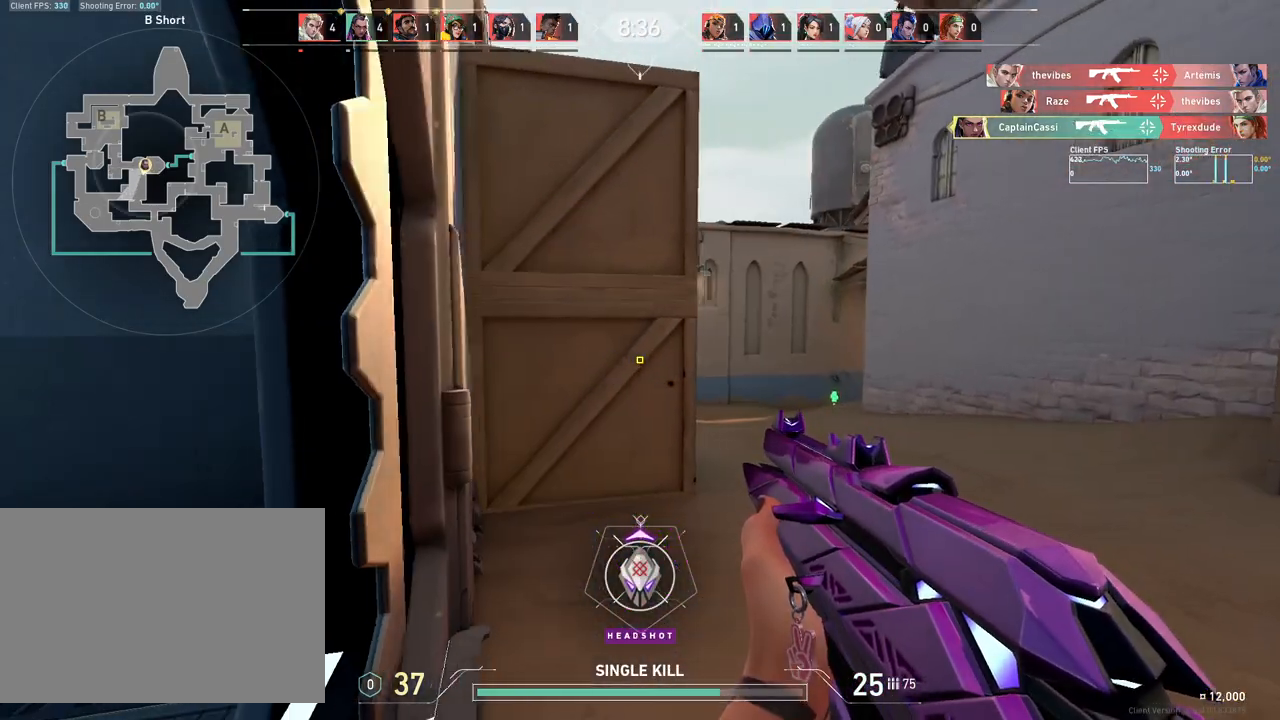
{"keys": ["d"], "mouse": [], "events": []}
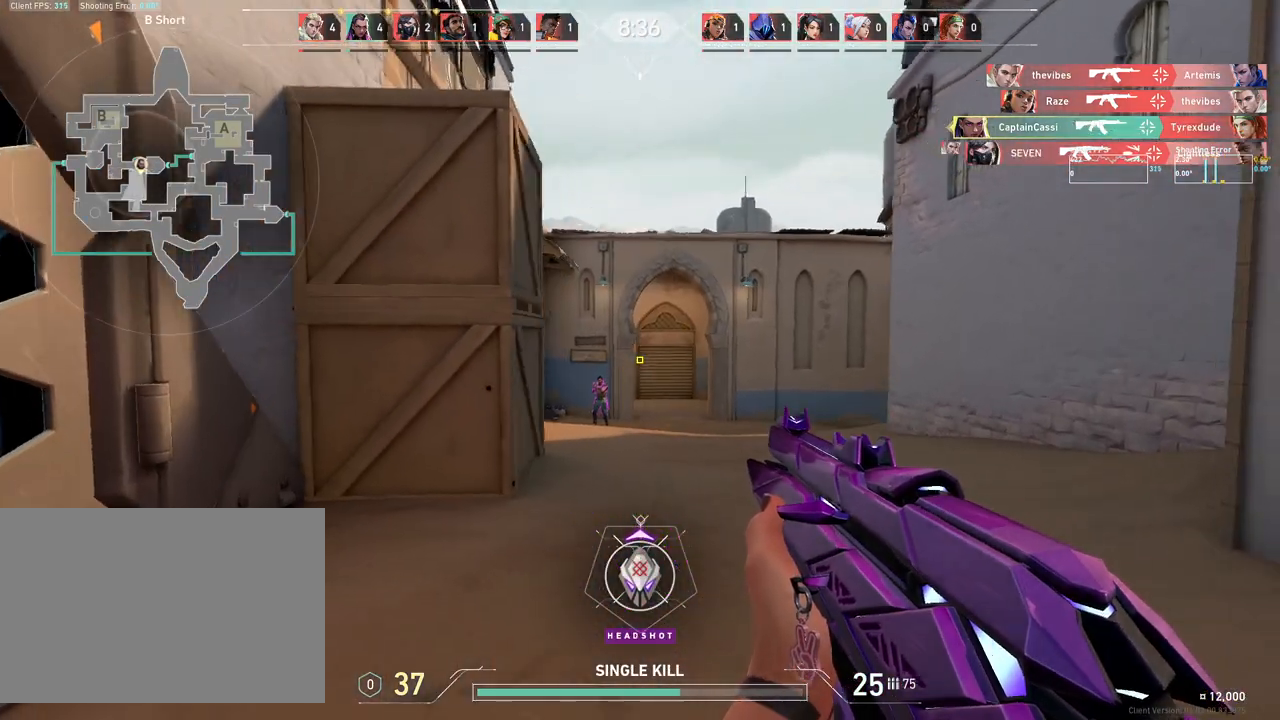
{"keys": ["a"], "mouse": ["left"], "events": [[167, "d", "up"], [300, "mouse_left", "down"], [383, "a", "down"]]}
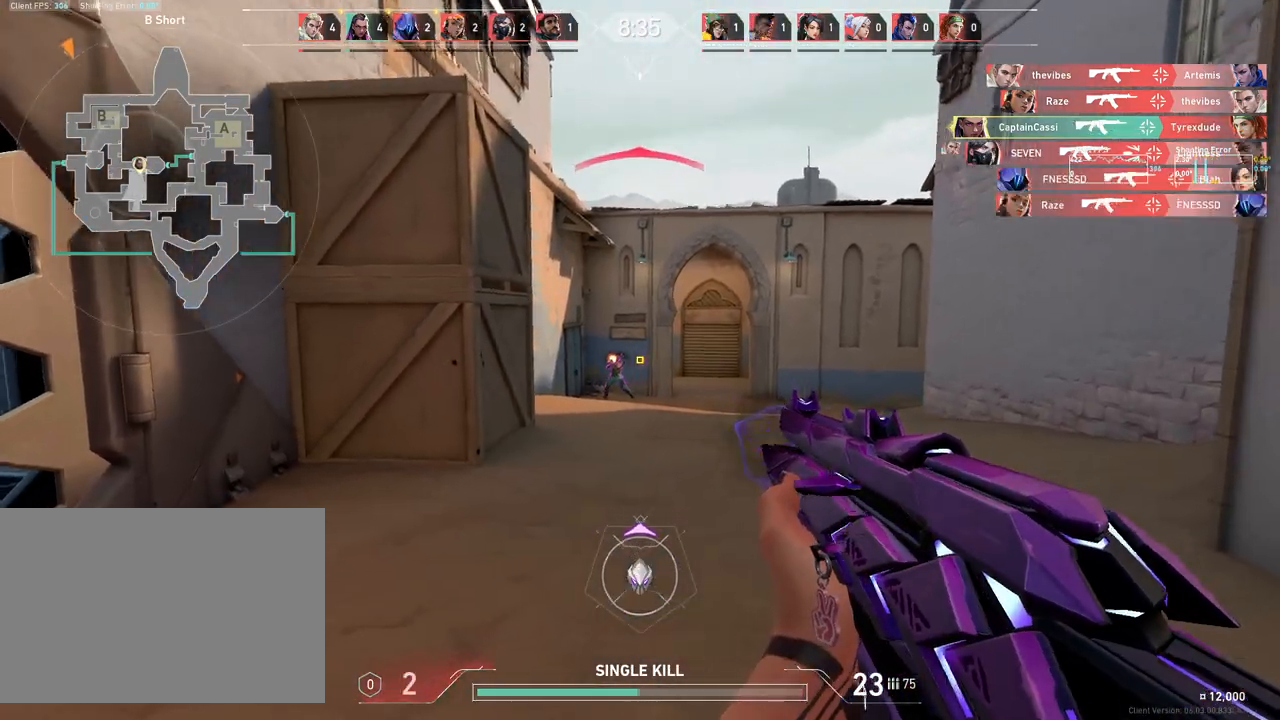
{"keys": [], "mouse": [], "events": [[33, "mouse_left", "up"], [333, "a", "up"], [367, "mouse_left", "down"], [500, "mouse_left", "up"]]}
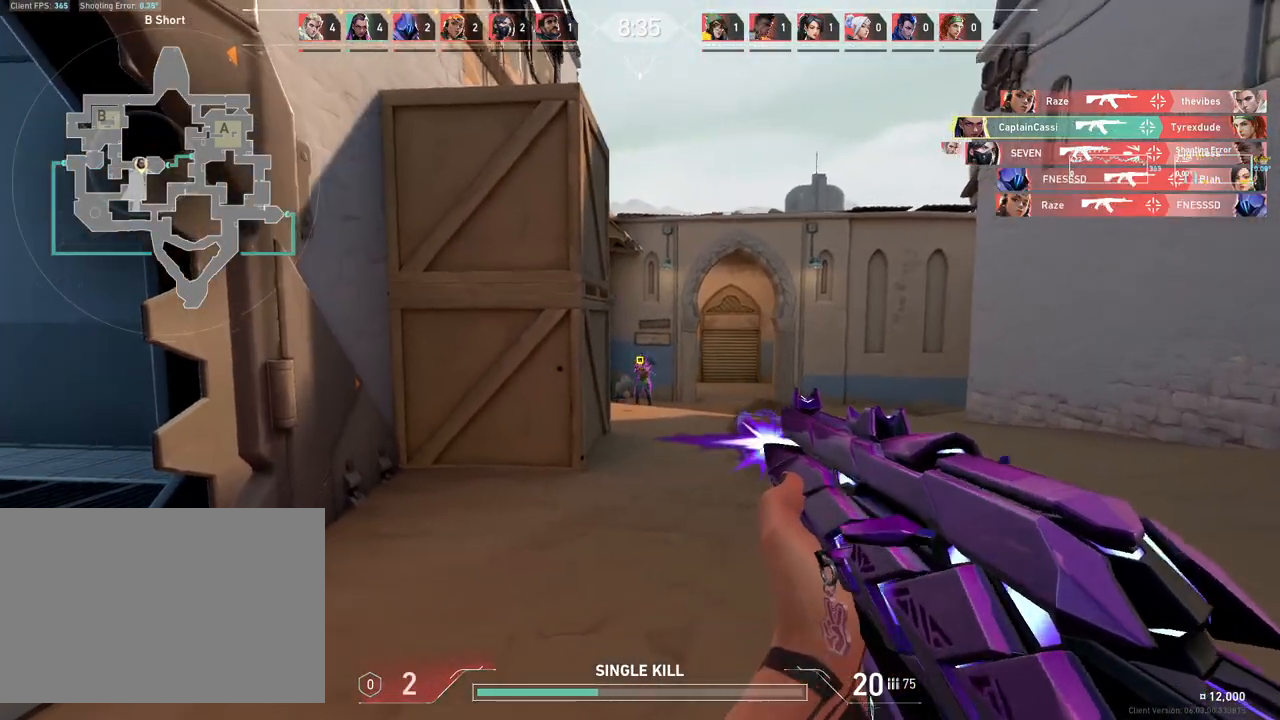
{"keys": ["d", "w"], "mouse": [], "events": [[83, "d", "down"], [233, "d", "up"], [400, "w", "down"], [483, "d", "down"]]}
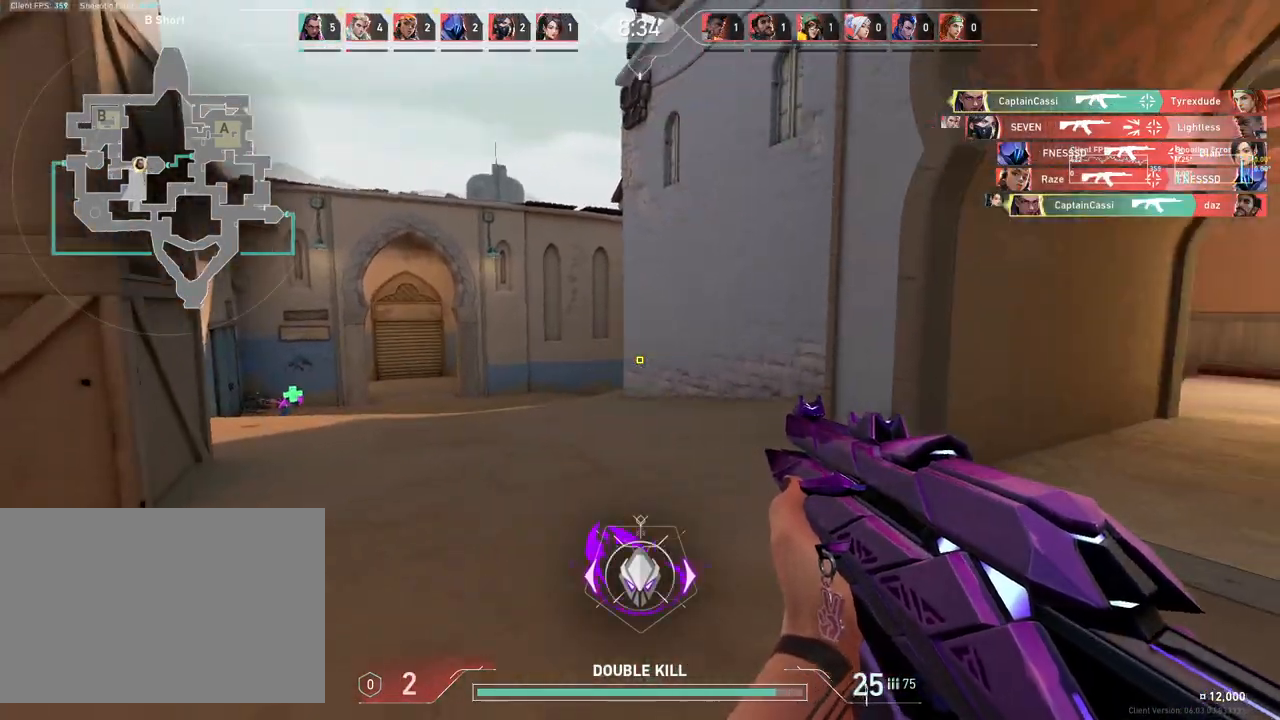
{"keys": ["d", "w"], "mouse": [], "events": [[117, "w", "up"], [283, "w", "down"]]}